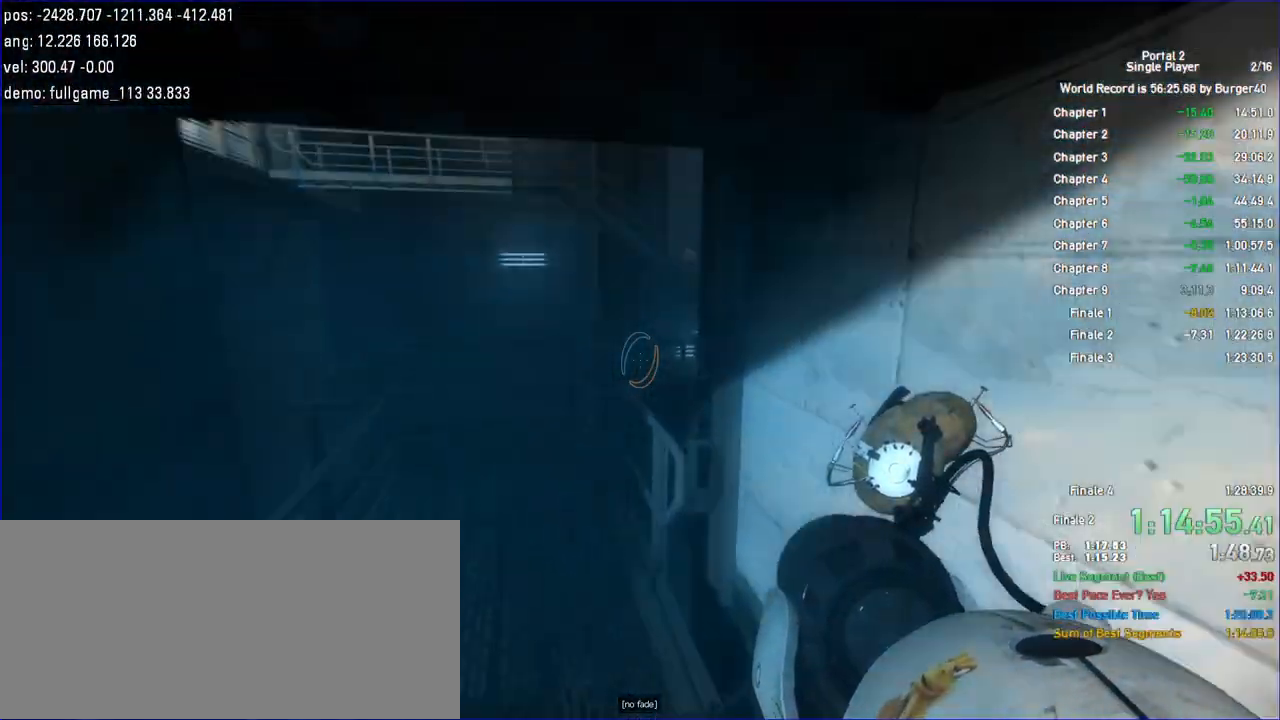
Gameplay with keyboard and mouse; each line is a JSON object with the keys and mouse buttons held at the frame after it. "events" lists presses ("down") and releases ("up") of "a", "c", "chat", "d", "duck", "jump", "load", "low", "r", "relod", "reset", "s", "save", "use", "w", "z", "mouse_left", "mouse_wheel" and "mouse_right" between this image and that frame as [ms after this image, input, new state], when the widget could be followed in between. "mouse_left", "mouse_wheel", "mouse_right" = the "left", "wheel", "right" buttons of the "mouse" list. No other keys are recorded. "wheel" means that the mouse wheel is clicked or scrolled. Key names are as the overlay labels them; some are game actions (e.g. jump) rather than physical keys. Not read: mouse_move.
{"keys": ["d", "s"], "mouse": [], "events": [[333, "s", "down"], [500, "duck", "up"]]}
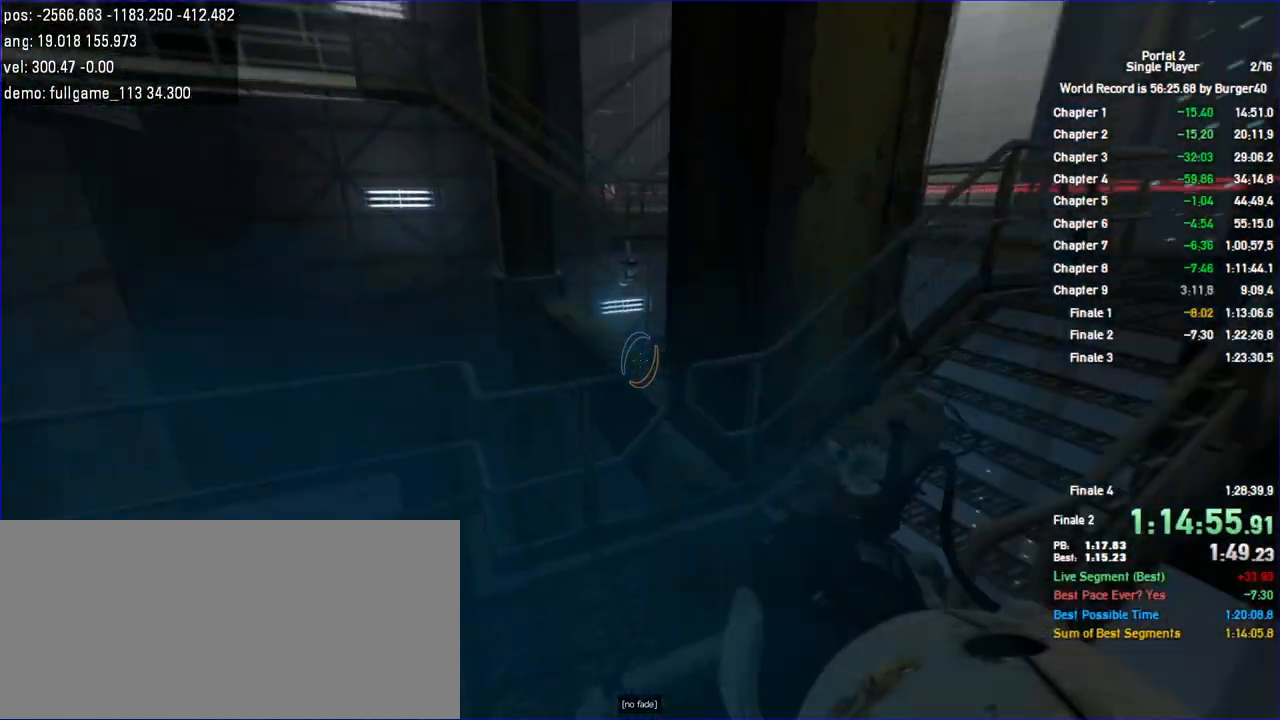
{"keys": ["d", "s"], "mouse": [], "events": []}
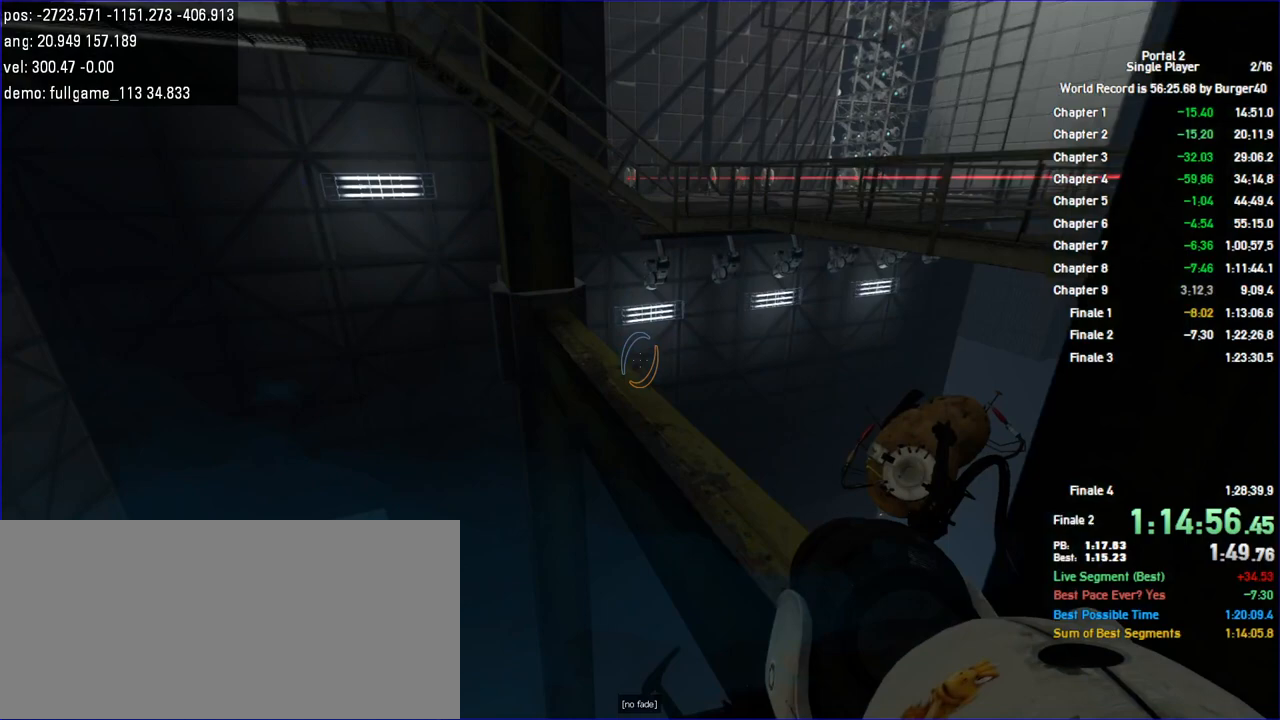
{"keys": ["d"], "mouse": [], "events": [[467, "s", "up"]]}
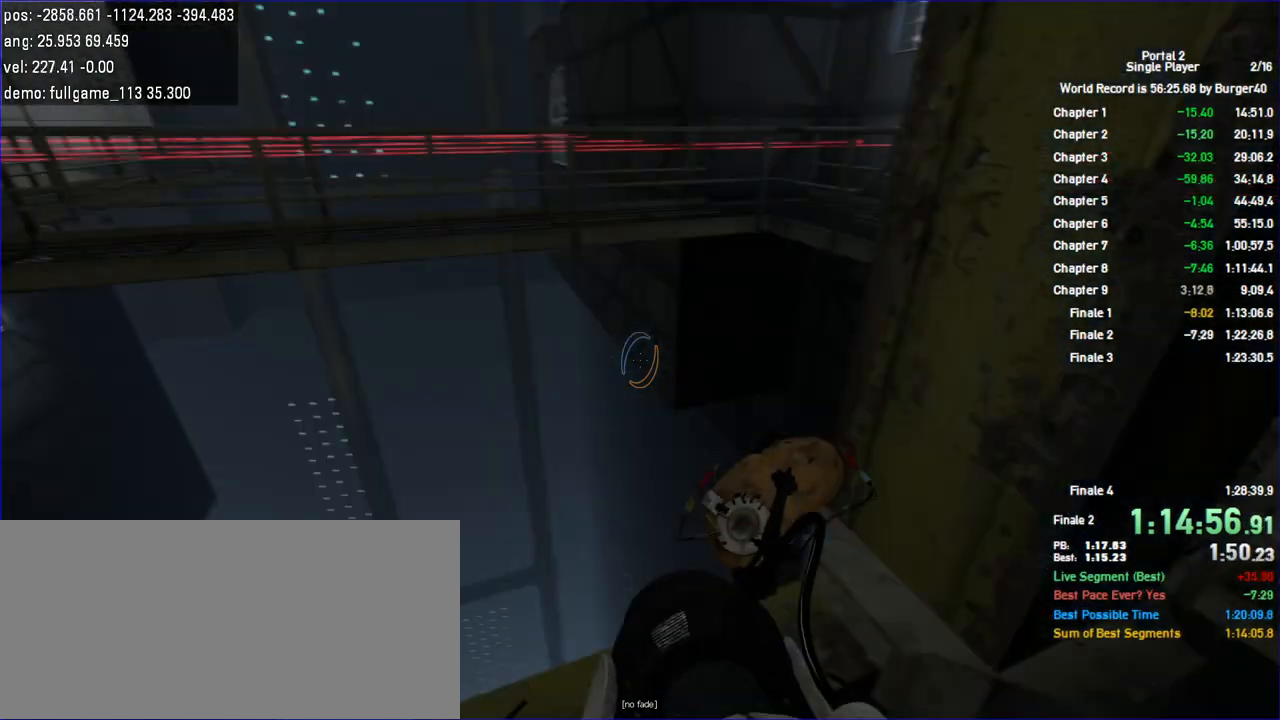
{"keys": ["d", "w"], "mouse": [], "events": [[167, "w", "down"], [300, "d", "up"], [433, "d", "down"]]}
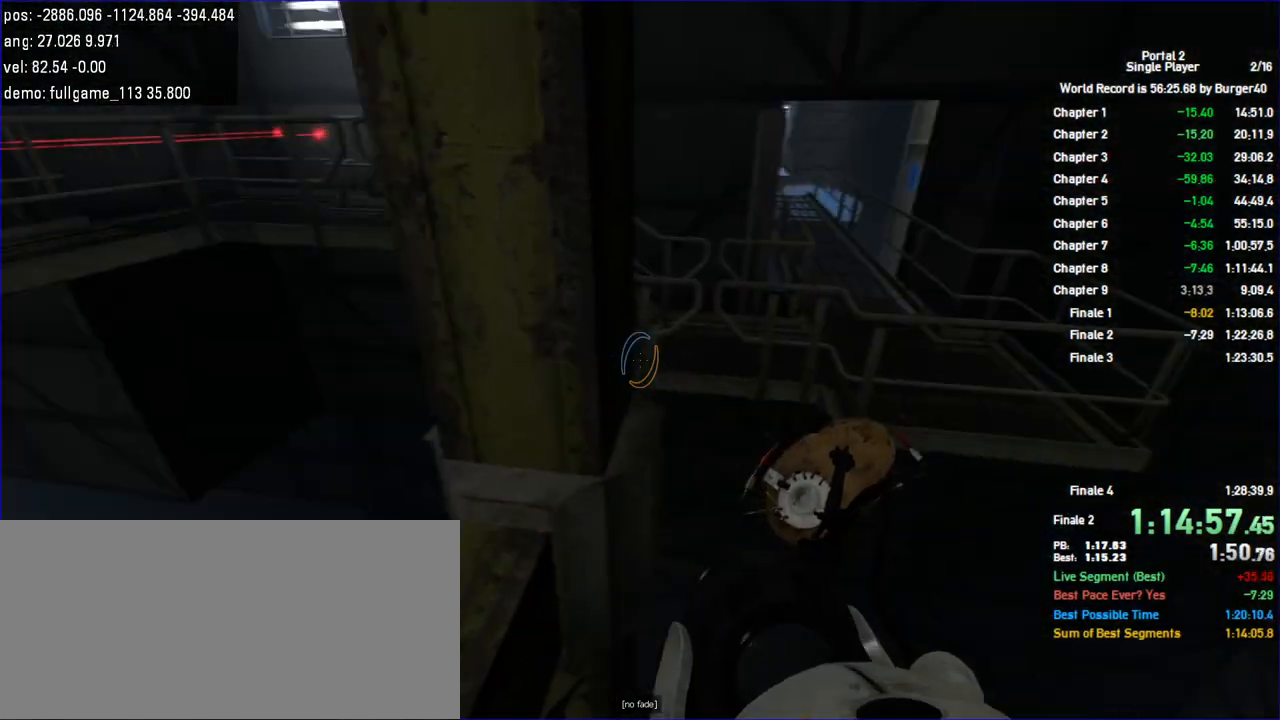
{"keys": ["d"], "mouse": [], "events": [[133, "d", "up"], [267, "d", "down"], [400, "w", "up"]]}
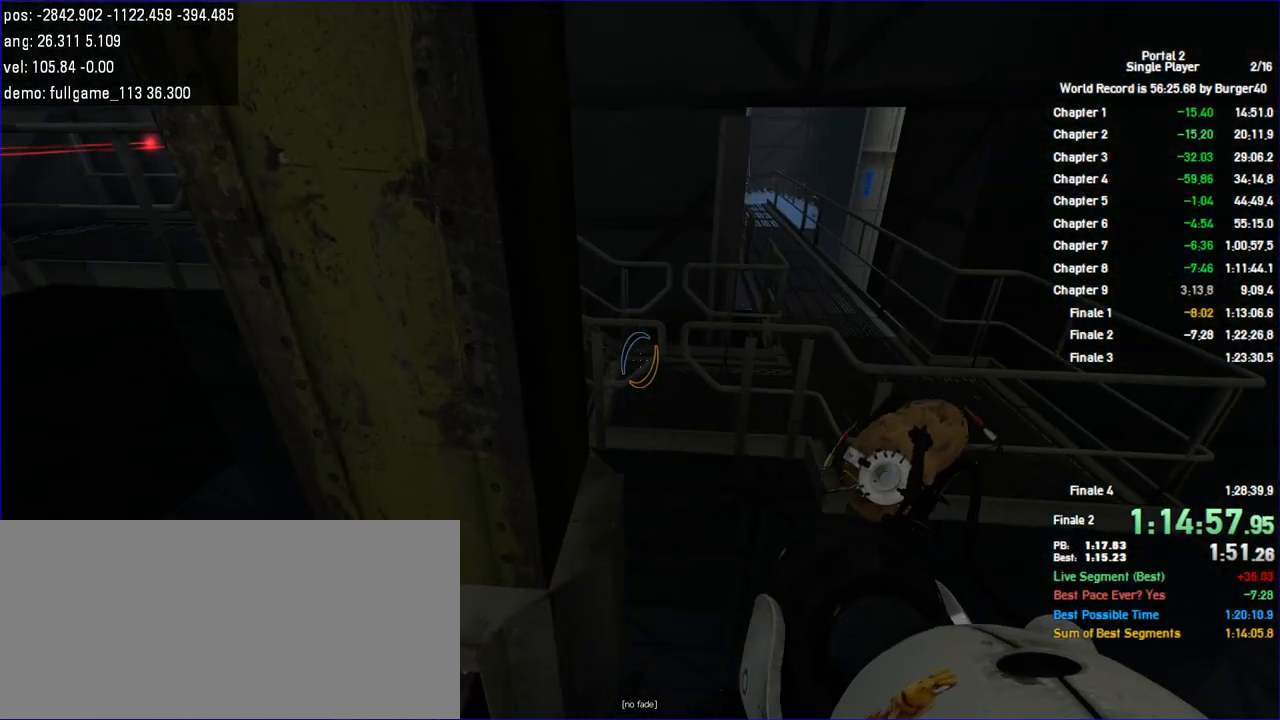
{"keys": ["w"], "mouse": [], "events": [[33, "w", "down"], [167, "d", "up"]]}
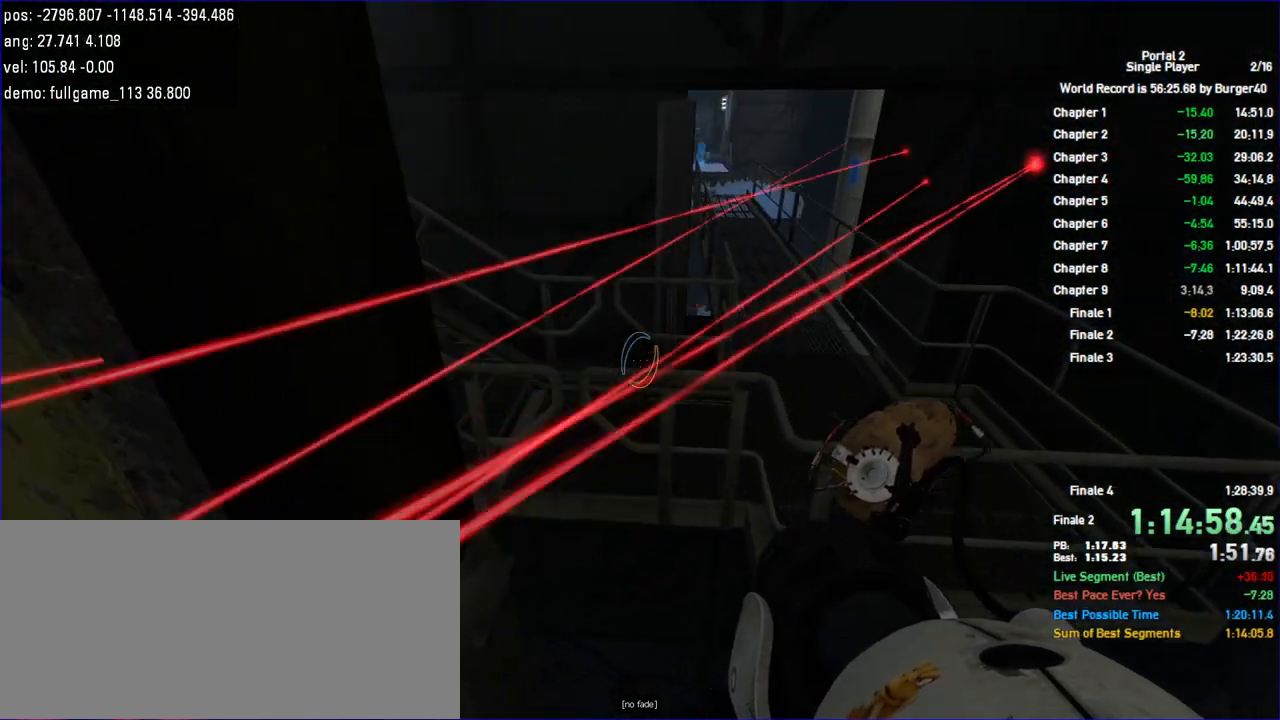
{"keys": ["a", "w"], "mouse": [], "events": [[167, "d", "down"], [267, "a", "down"], [267, "d", "up"], [400, "a", "up"], [500, "a", "down"]]}
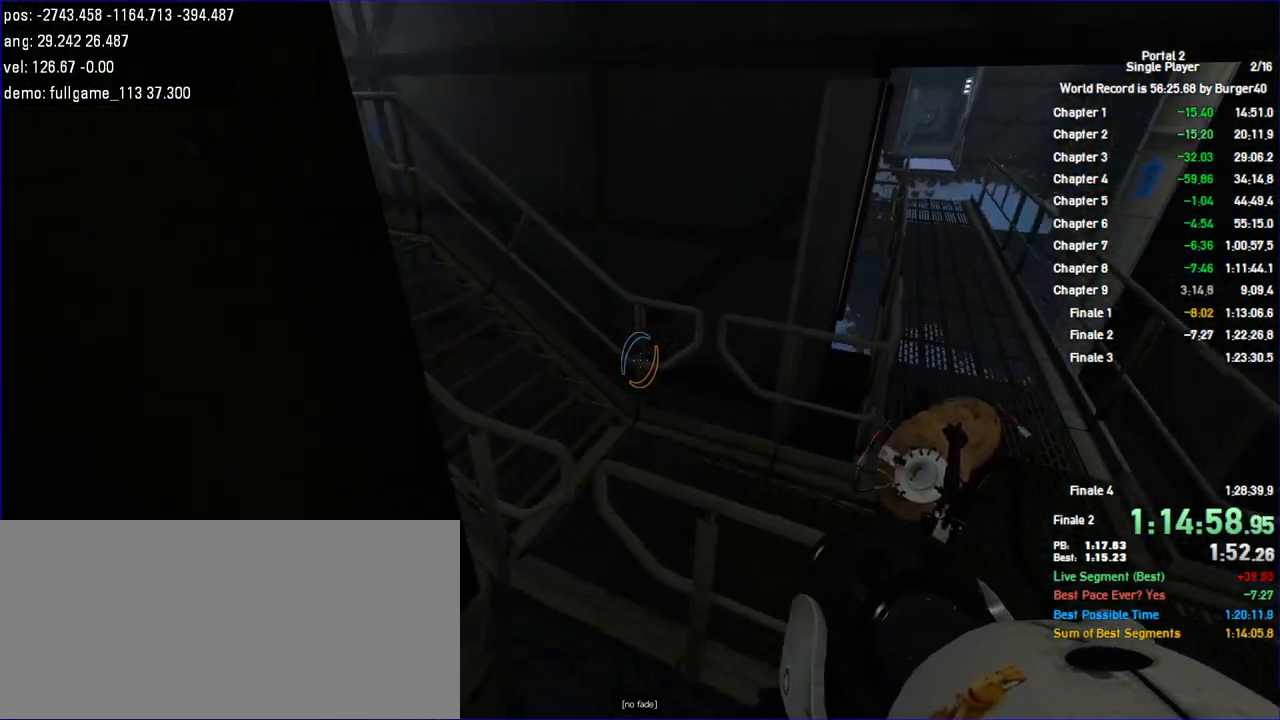
{"keys": ["a", "w"], "mouse": [], "events": [[133, "a", "up"], [200, "d", "down"], [267, "d", "up"], [333, "a", "down"], [433, "a", "up"], [433, "d", "down"], [500, "a", "down"], [500, "d", "up"]]}
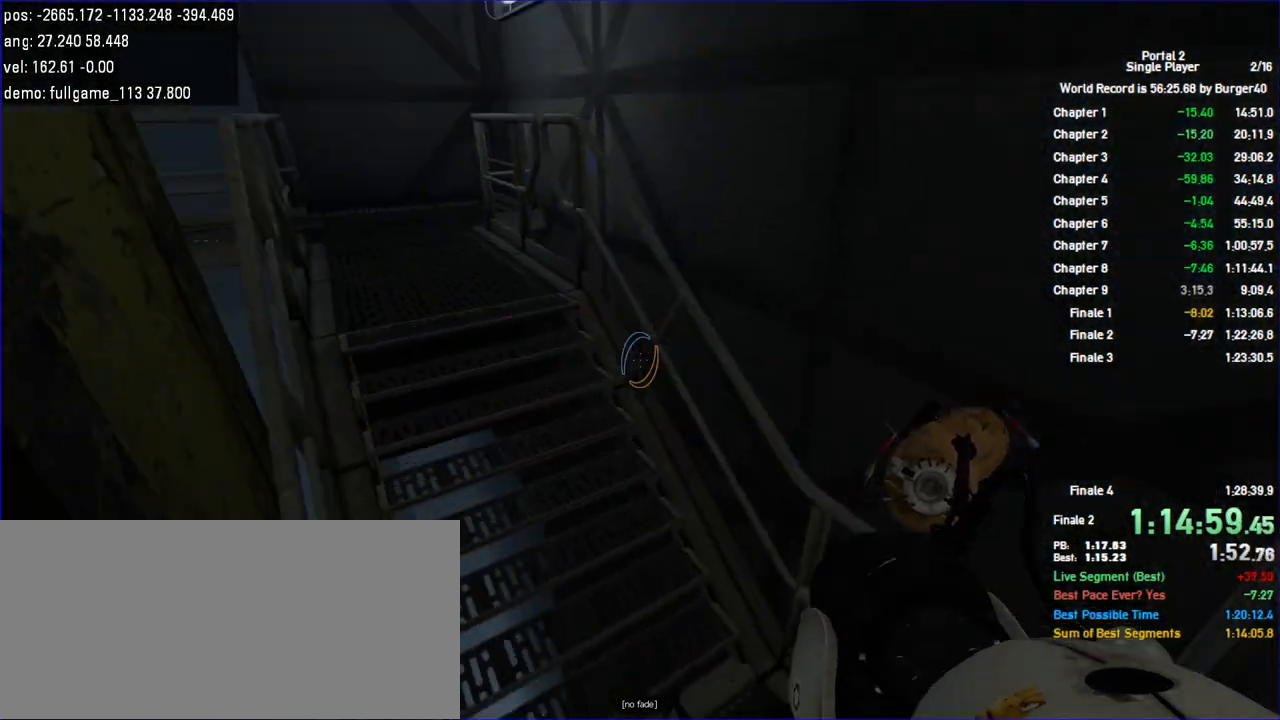
{"keys": ["duck"], "mouse": [], "events": [[200, "duck", "down"], [300, "w", "up"], [333, "a", "up"]]}
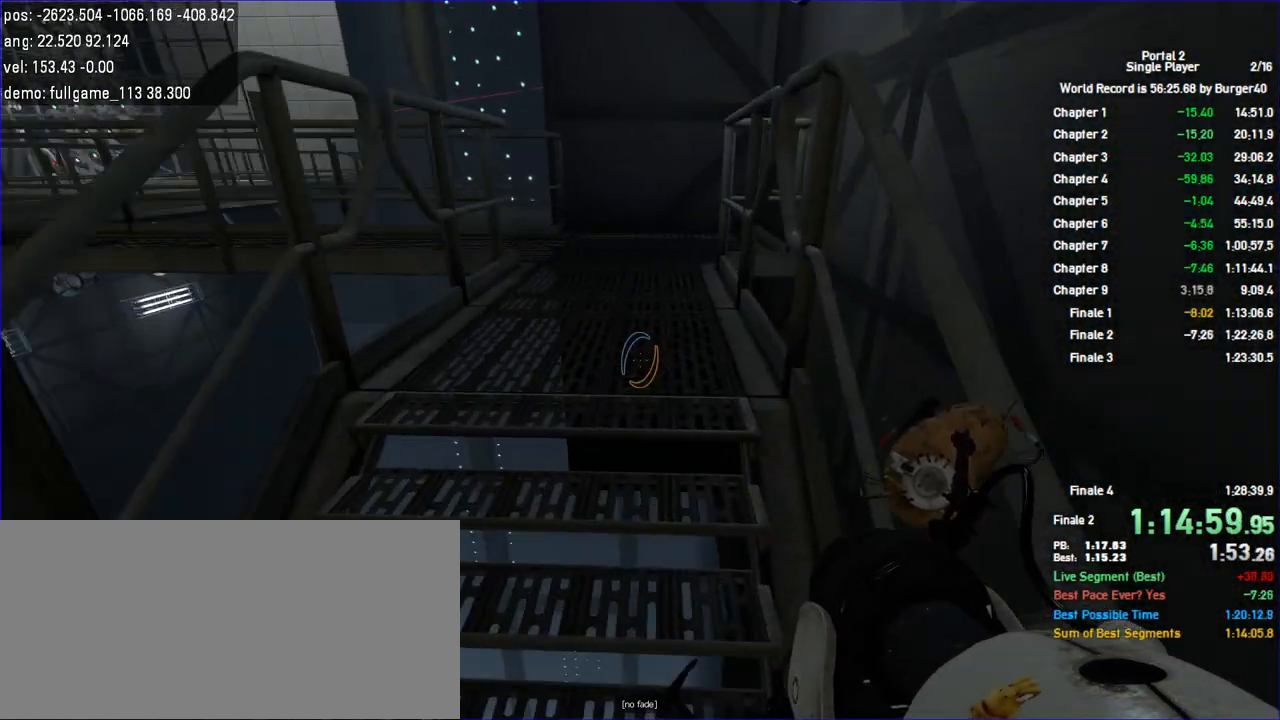
{"keys": ["duck", "s"], "mouse": [], "events": [[33, "a", "down"], [100, "s", "down"], [167, "a", "up"]]}
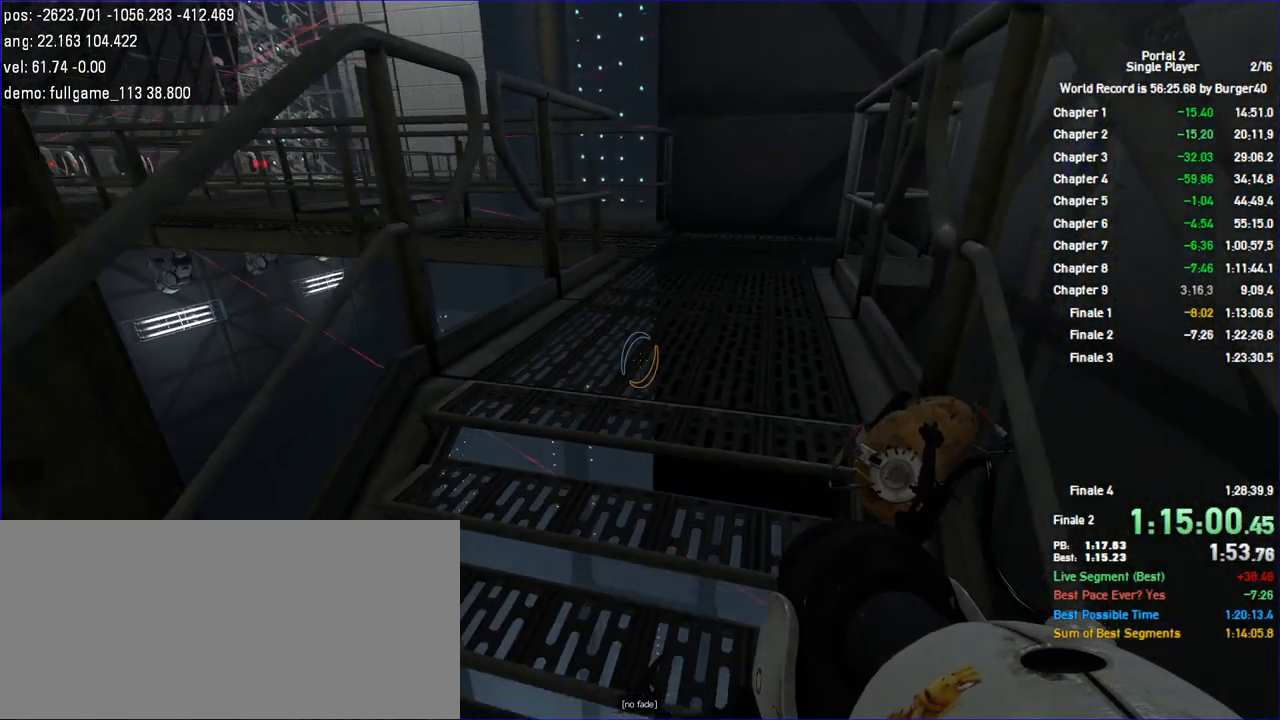
{"keys": ["a", "duck", "s"], "mouse": [], "events": [[67, "a", "down"], [67, "s", "up"], [333, "s", "down"]]}
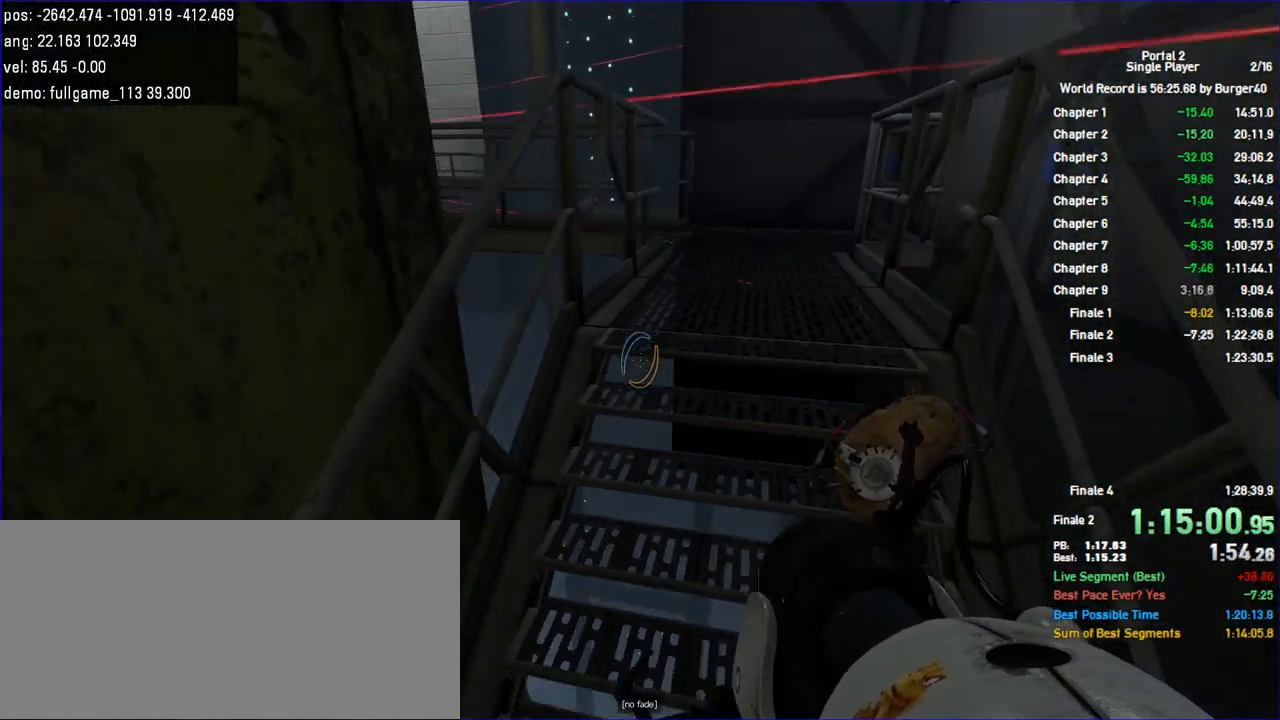
{"keys": ["d", "w"], "mouse": [], "events": [[33, "s", "up"], [233, "w", "down"], [300, "a", "up"], [500, "d", "down"], [500, "duck", "up"]]}
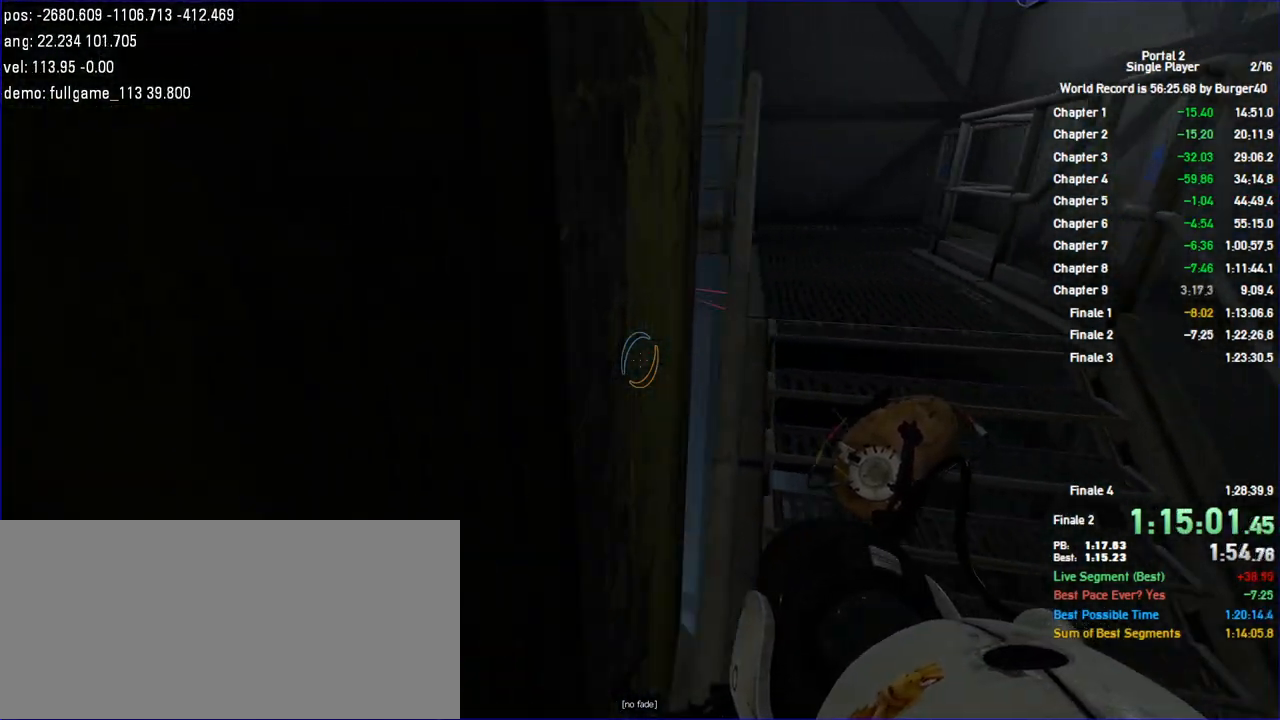
{"keys": ["w"], "mouse": [], "events": [[200, "w", "up"], [267, "d", "up"], [367, "d", "down"], [500, "d", "up"], [500, "w", "down"]]}
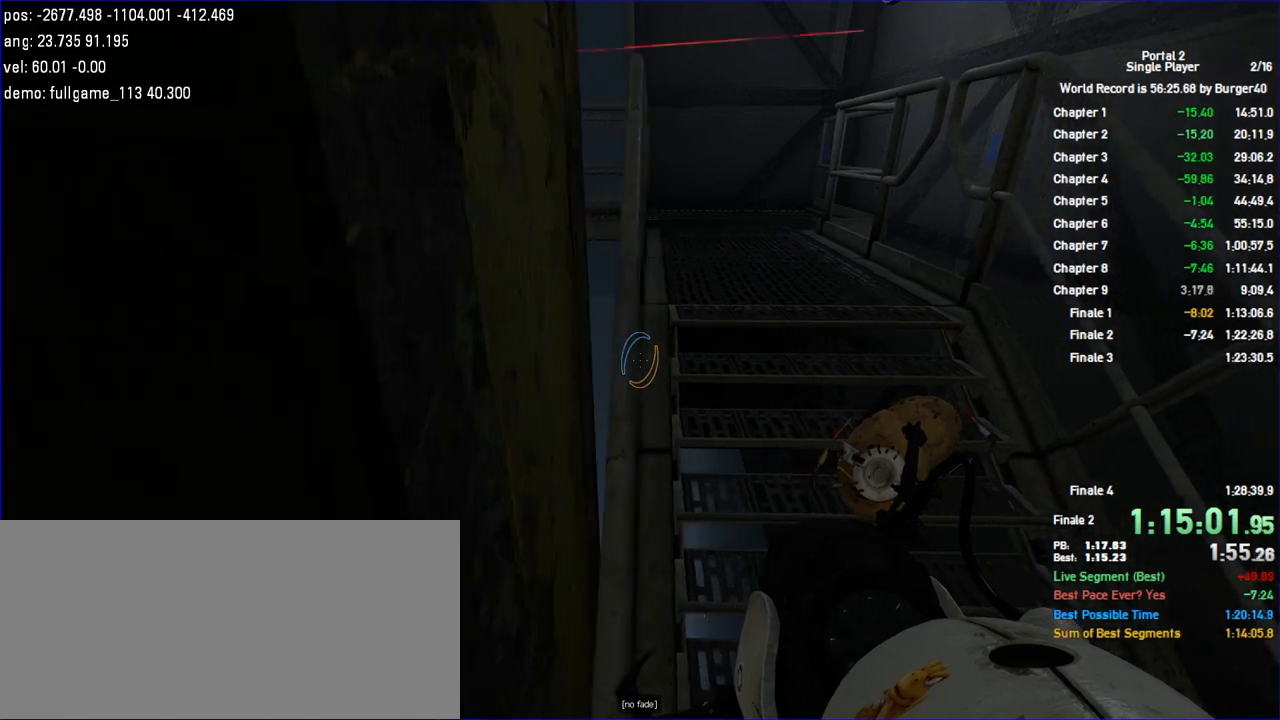
{"keys": ["d", "w"], "mouse": [], "events": [[33, "a", "down"], [133, "a", "up"], [300, "d", "down"], [367, "w", "up"], [467, "w", "down"]]}
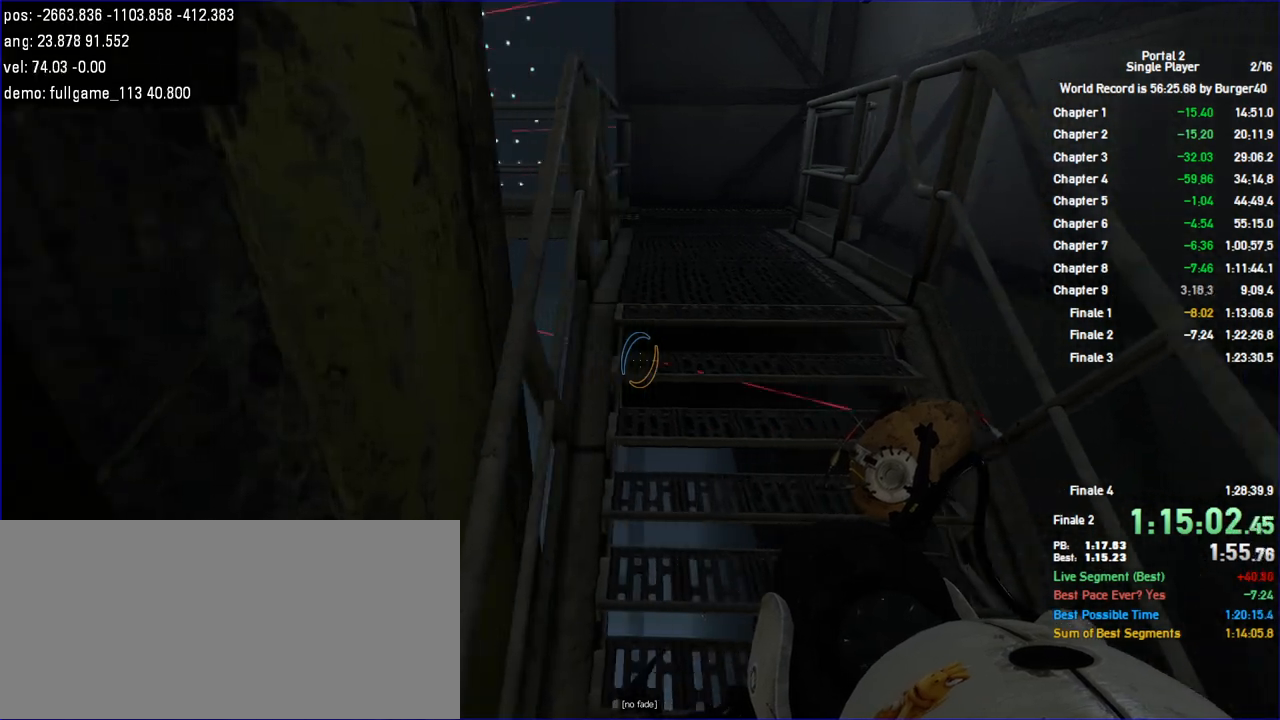
{"keys": ["a"], "mouse": [], "events": [[67, "a", "down"], [67, "d", "up"], [367, "w", "up"]]}
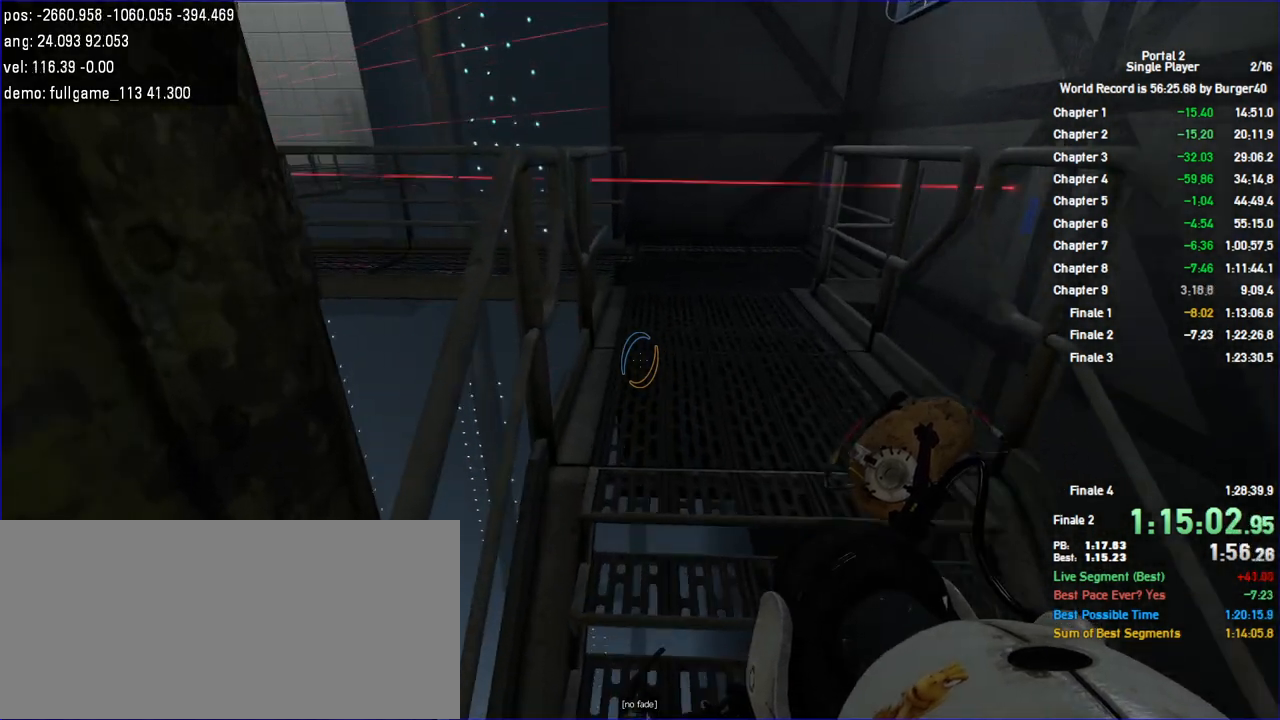
{"keys": ["a", "s"], "mouse": [], "events": [[233, "a", "up"], [367, "a", "down"], [367, "s", "down"]]}
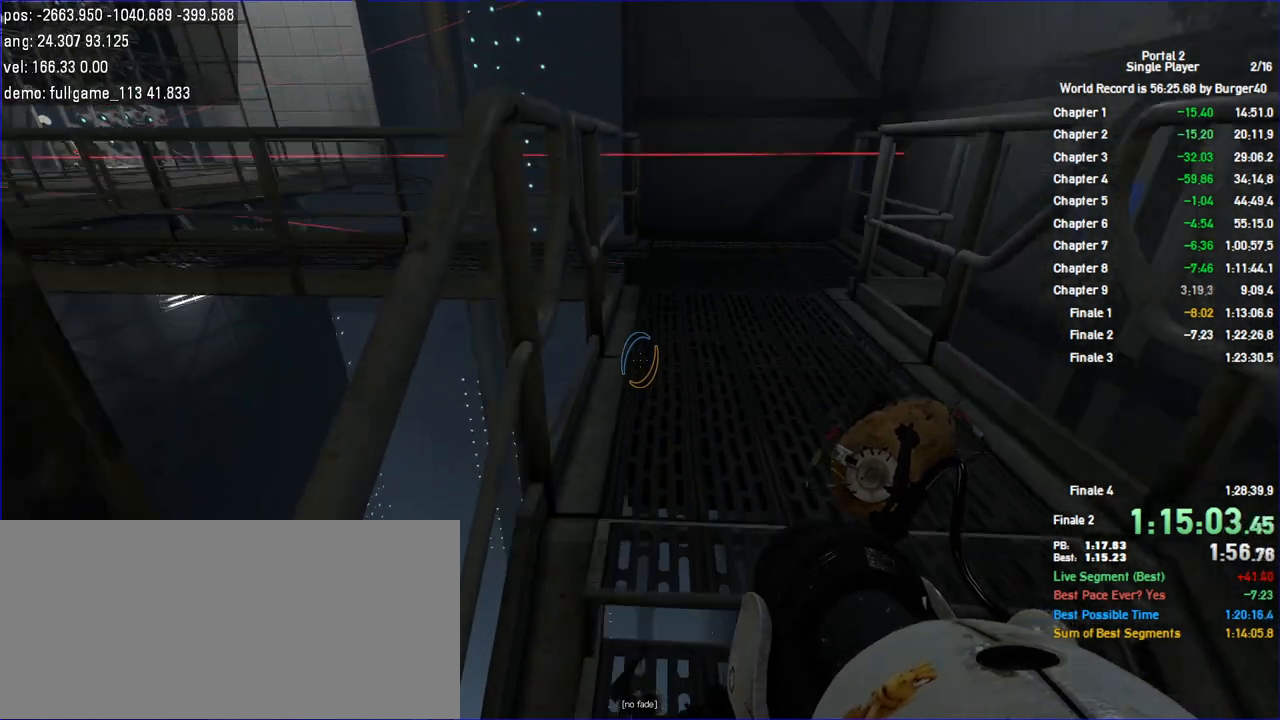
{"keys": [], "mouse": [], "events": [[33, "a", "up"], [167, "a", "down"], [367, "a", "up"], [367, "s", "up"]]}
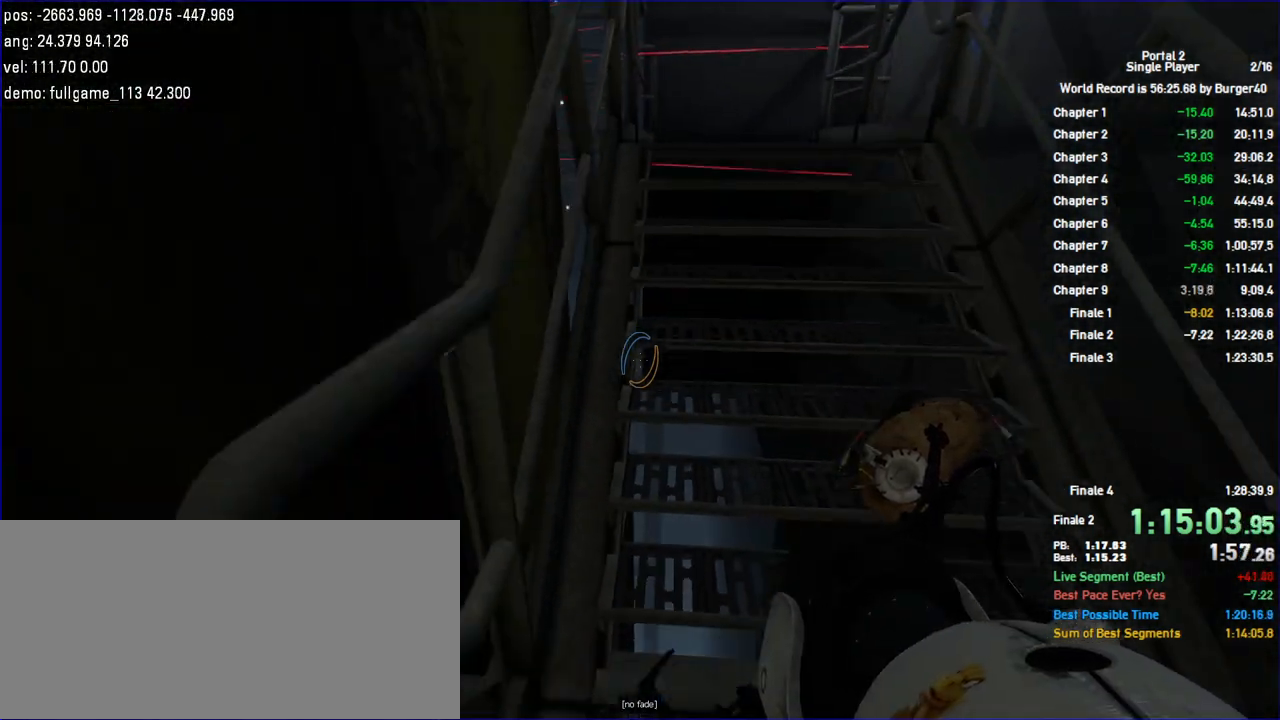
{"keys": [], "mouse": [], "events": [[300, "s", "down"], [400, "s", "up"]]}
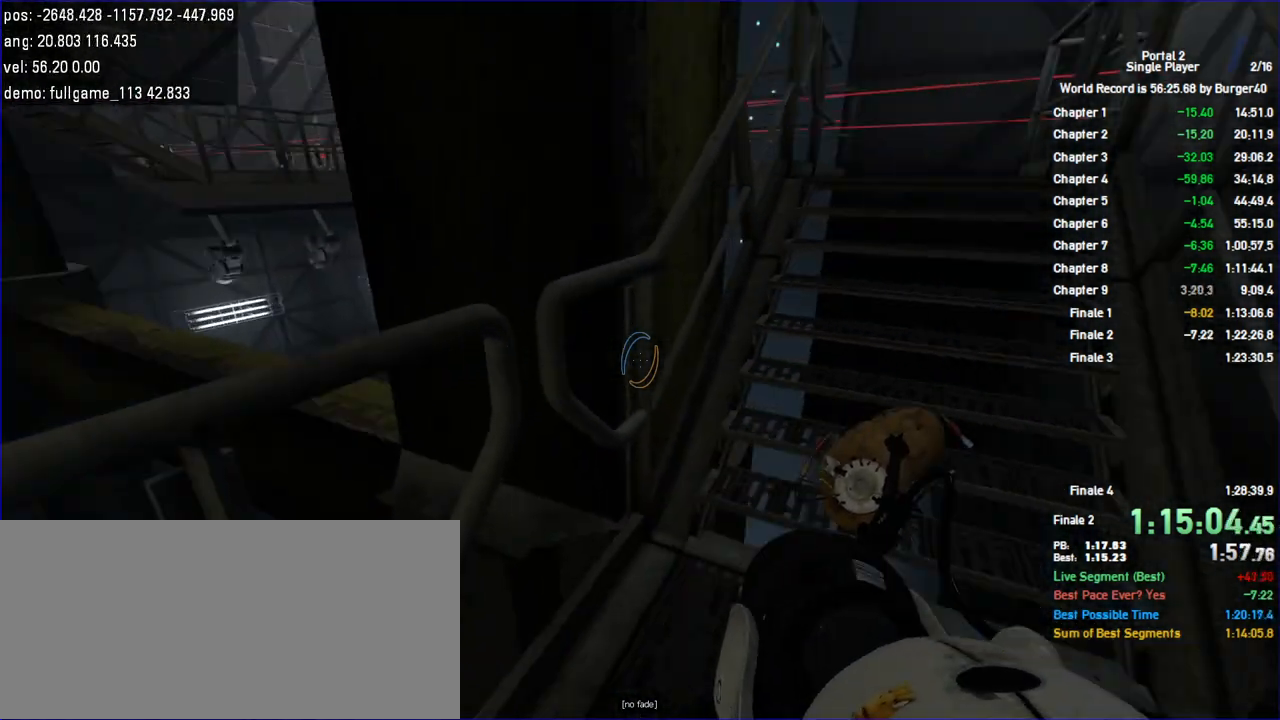
{"keys": [], "mouse": [], "events": []}
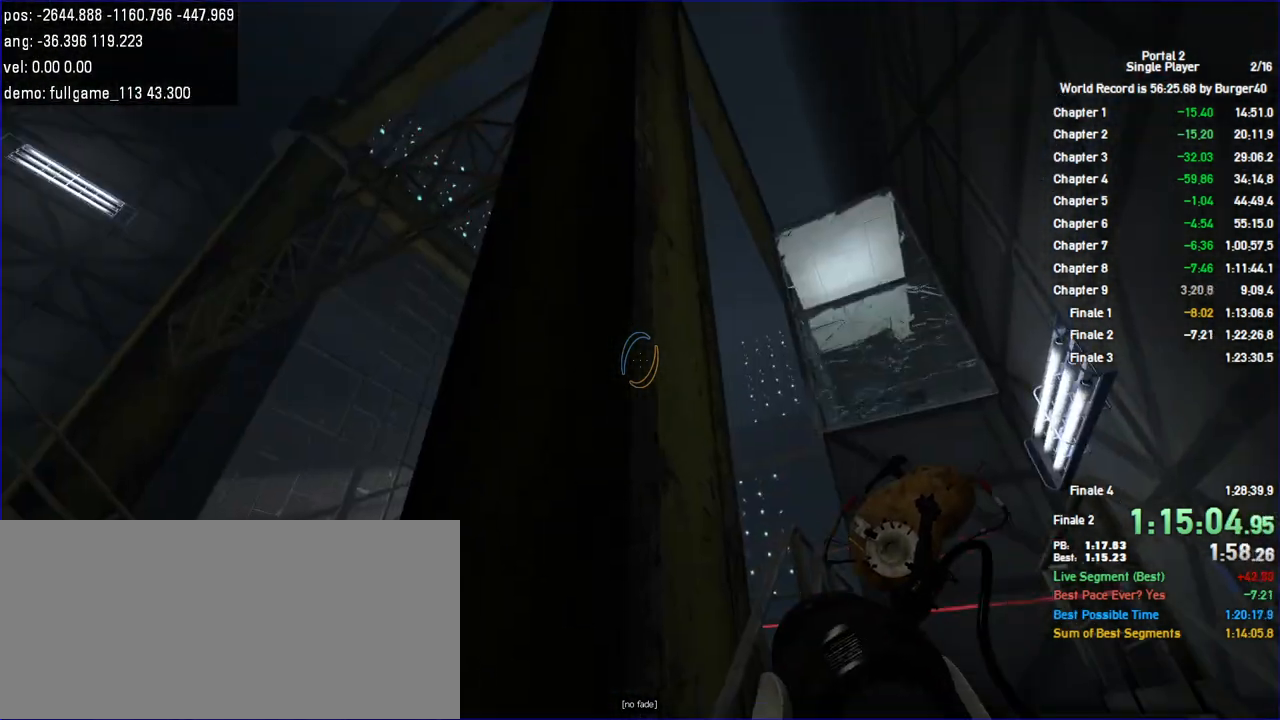
{"keys": [], "mouse": [], "events": [[267, "d", "down"], [367, "d", "up"]]}
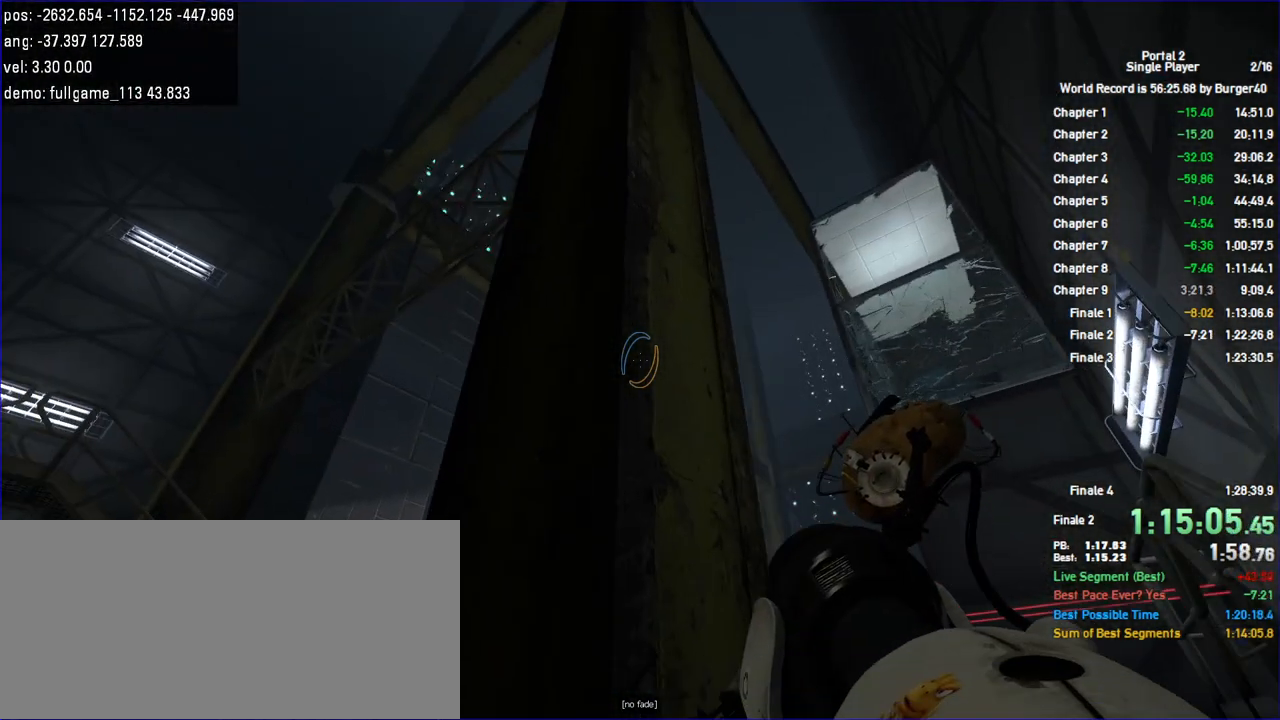
{"keys": [], "mouse": [], "events": []}
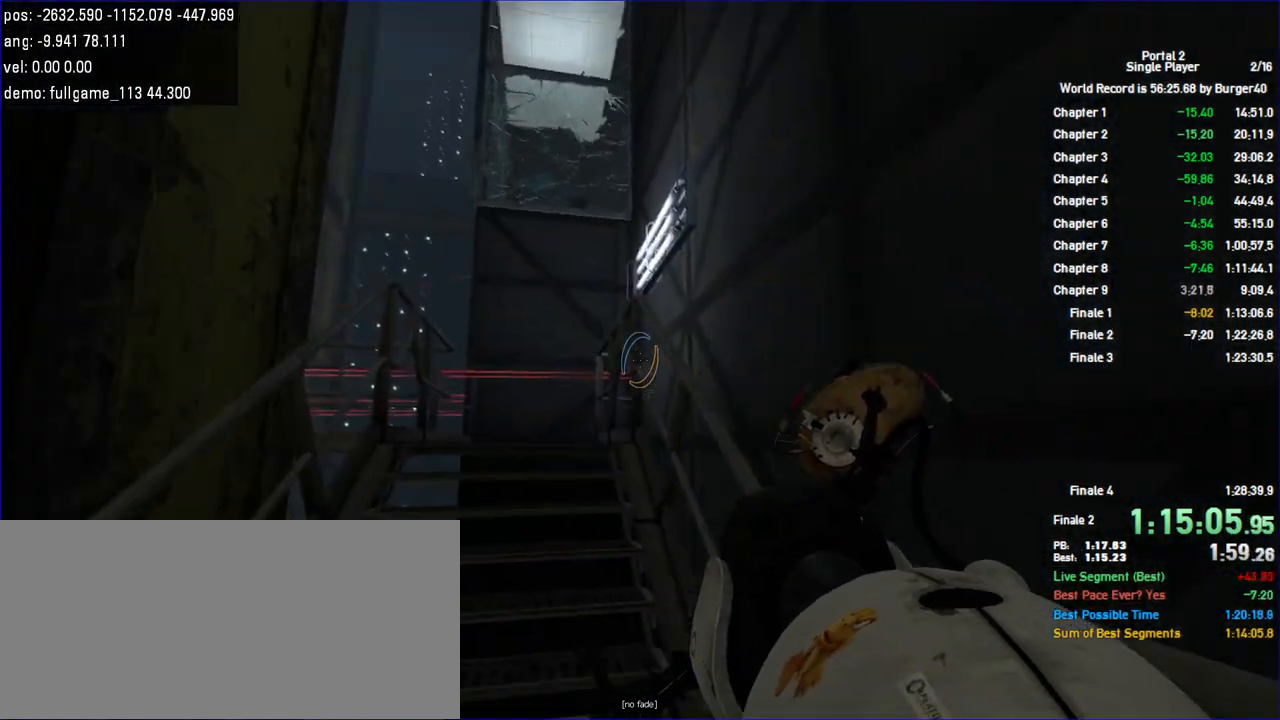
{"keys": ["w"], "mouse": [], "events": [[167, "d", "down"], [367, "w", "down"], [467, "d", "up"]]}
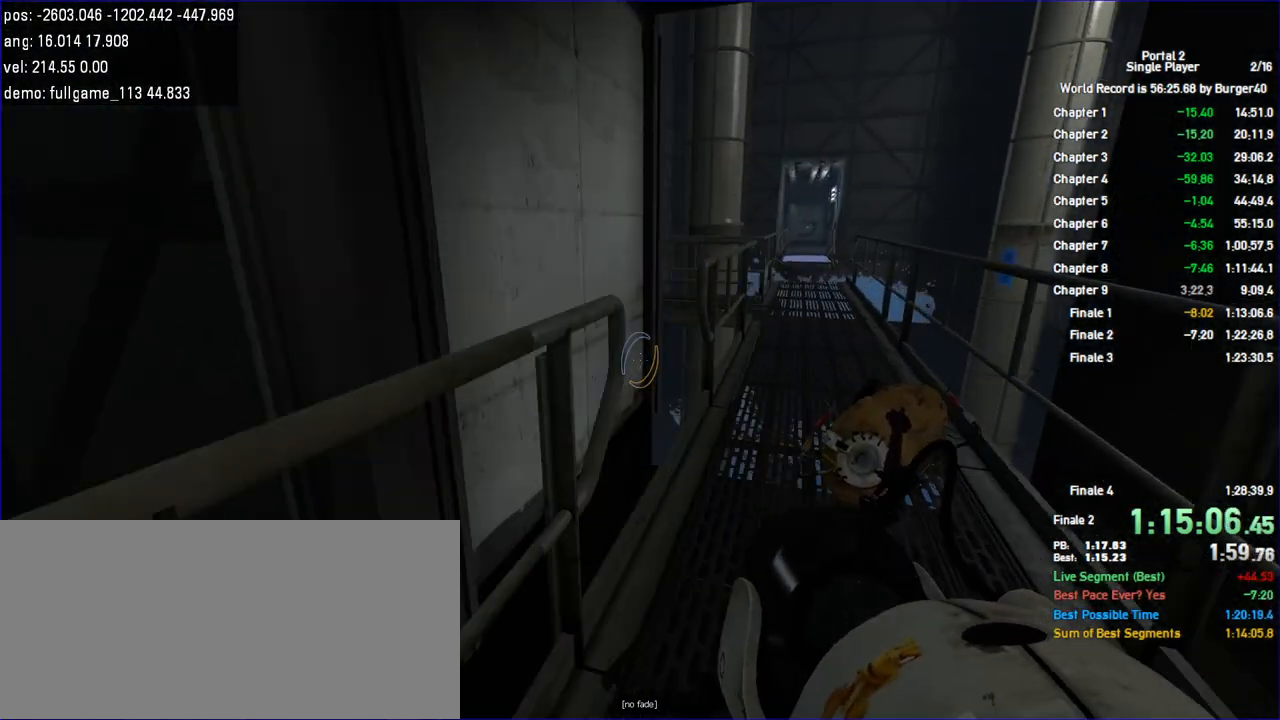
{"keys": ["a"], "mouse": [], "events": [[300, "a", "down"], [333, "a", "up"], [333, "w", "up"], [467, "a", "down"]]}
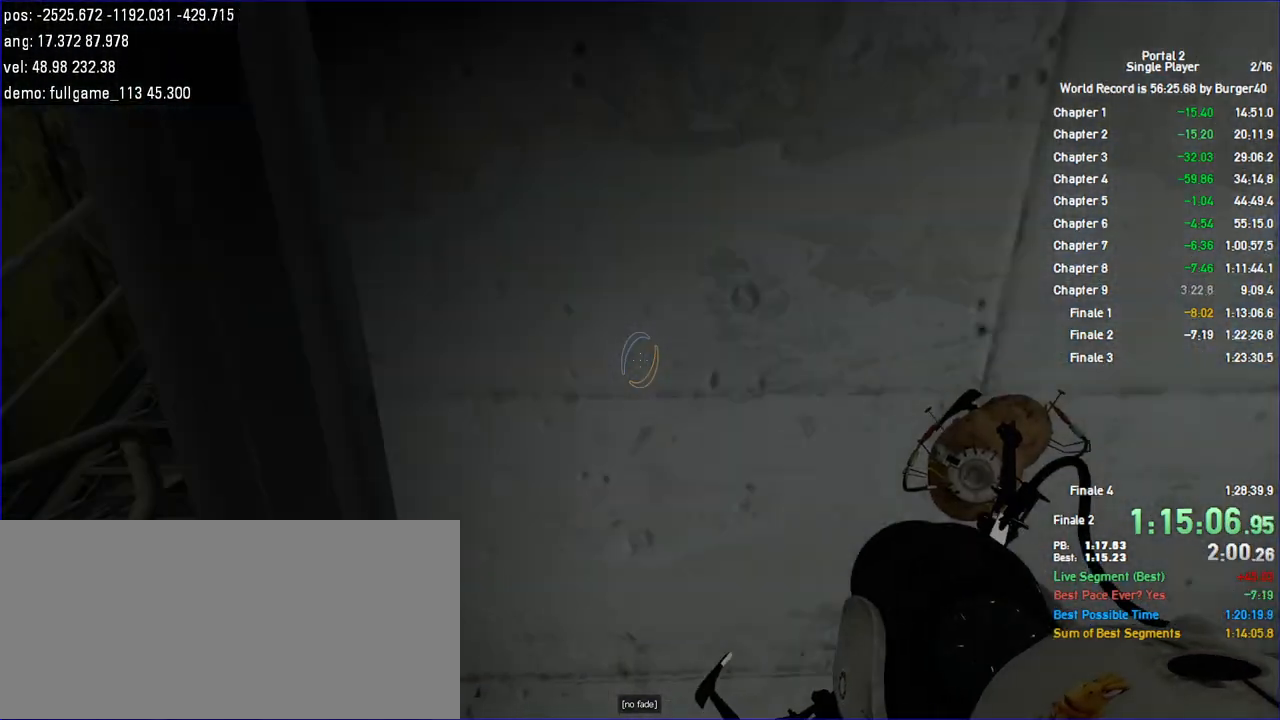
{"keys": ["w"], "mouse": [], "events": [[33, "a", "up"], [300, "a", "down"], [300, "w", "down"], [400, "a", "up"]]}
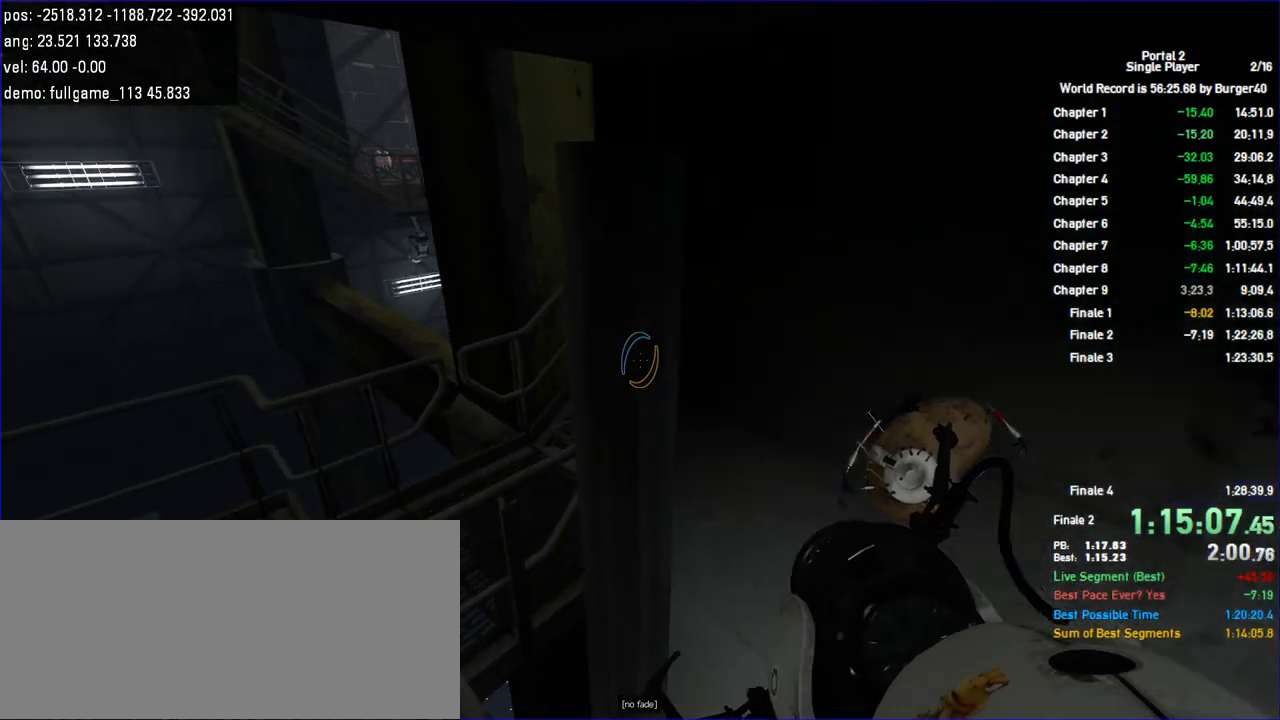
{"keys": ["a", "w"], "mouse": [], "events": [[167, "a", "down"]]}
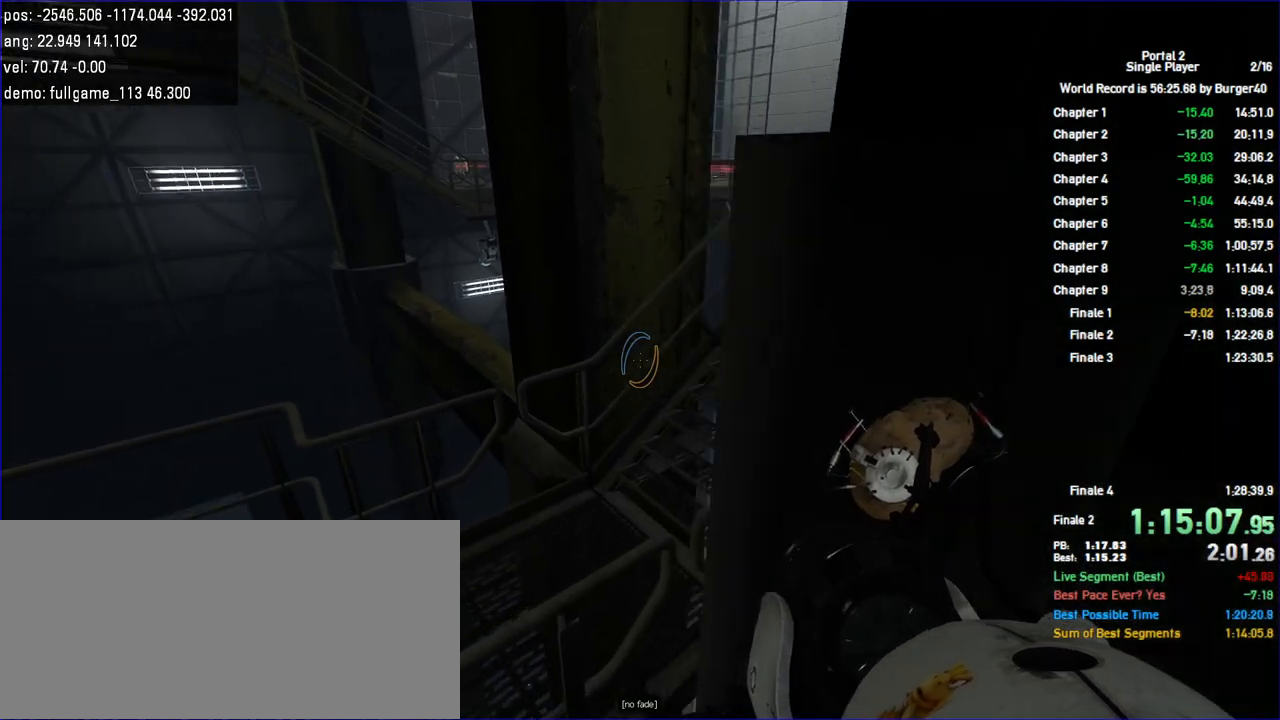
{"keys": ["a", "w"], "mouse": [], "events": []}
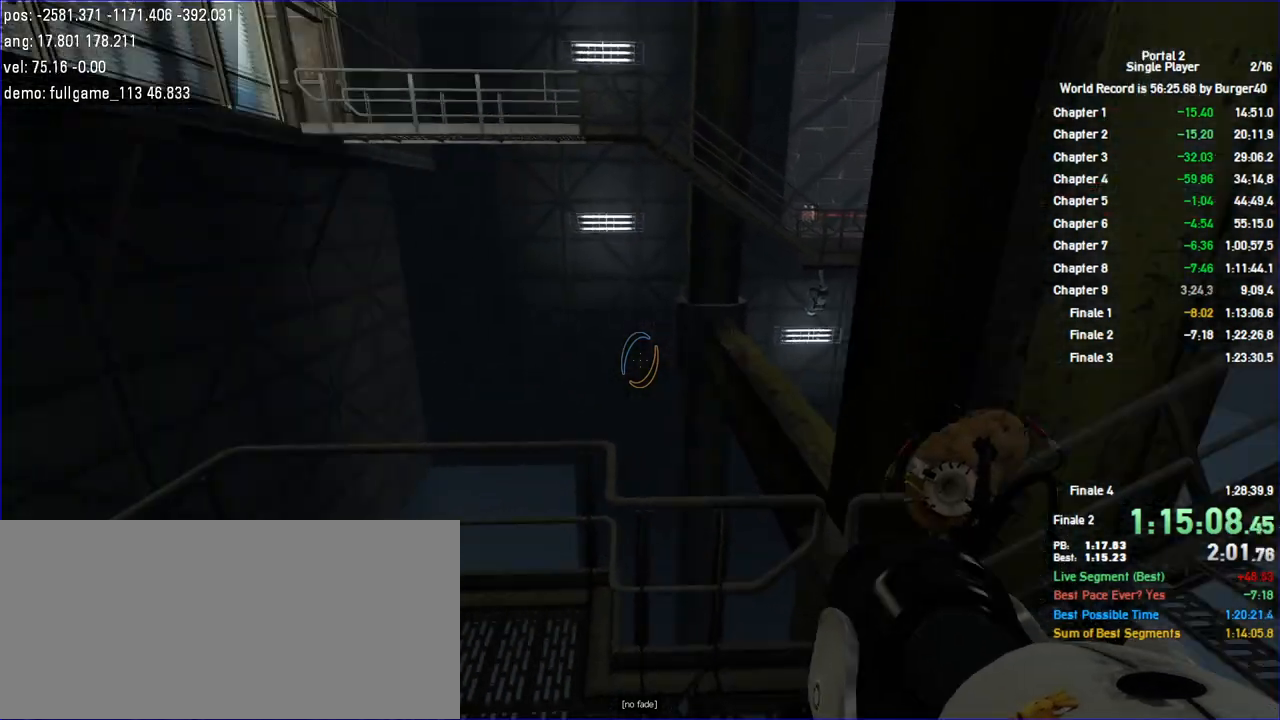
{"keys": ["w"], "mouse": [], "events": [[67, "d", "down"], [100, "a", "up"], [467, "d", "up"]]}
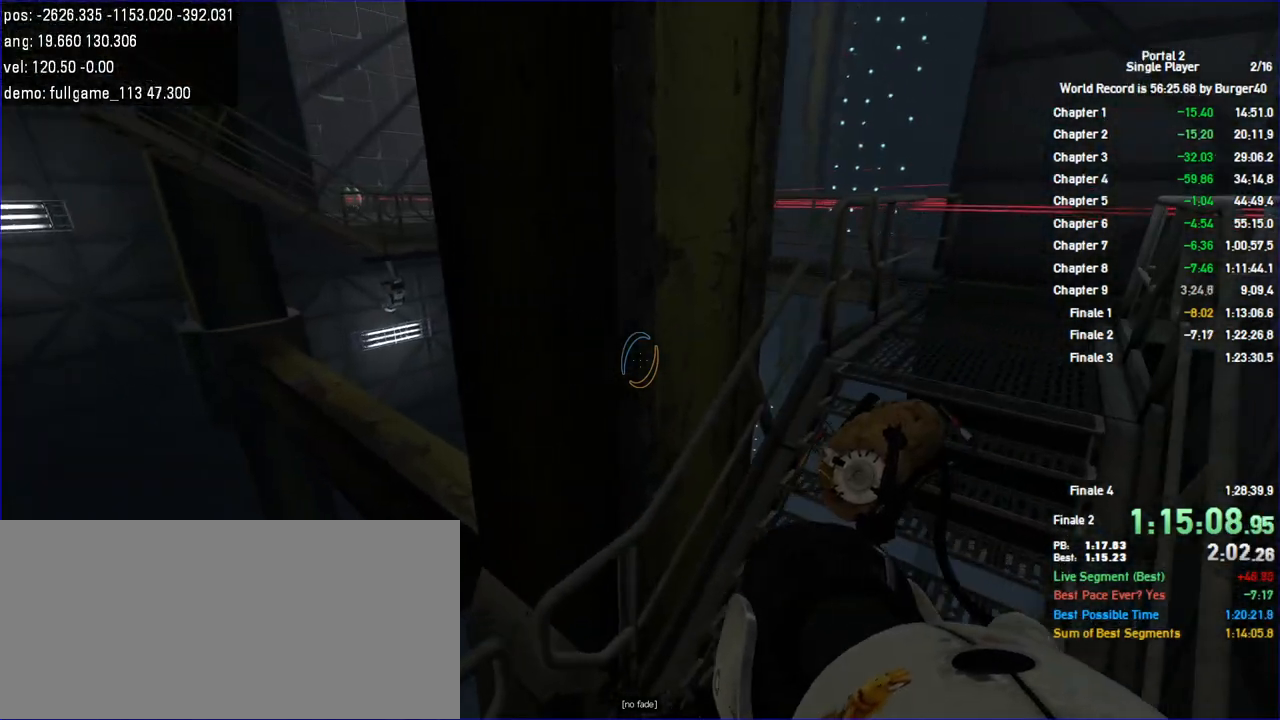
{"keys": ["a", "w"], "mouse": [], "events": [[167, "d", "down"], [200, "w", "up"], [300, "d", "up"], [333, "w", "down"], [500, "a", "down"]]}
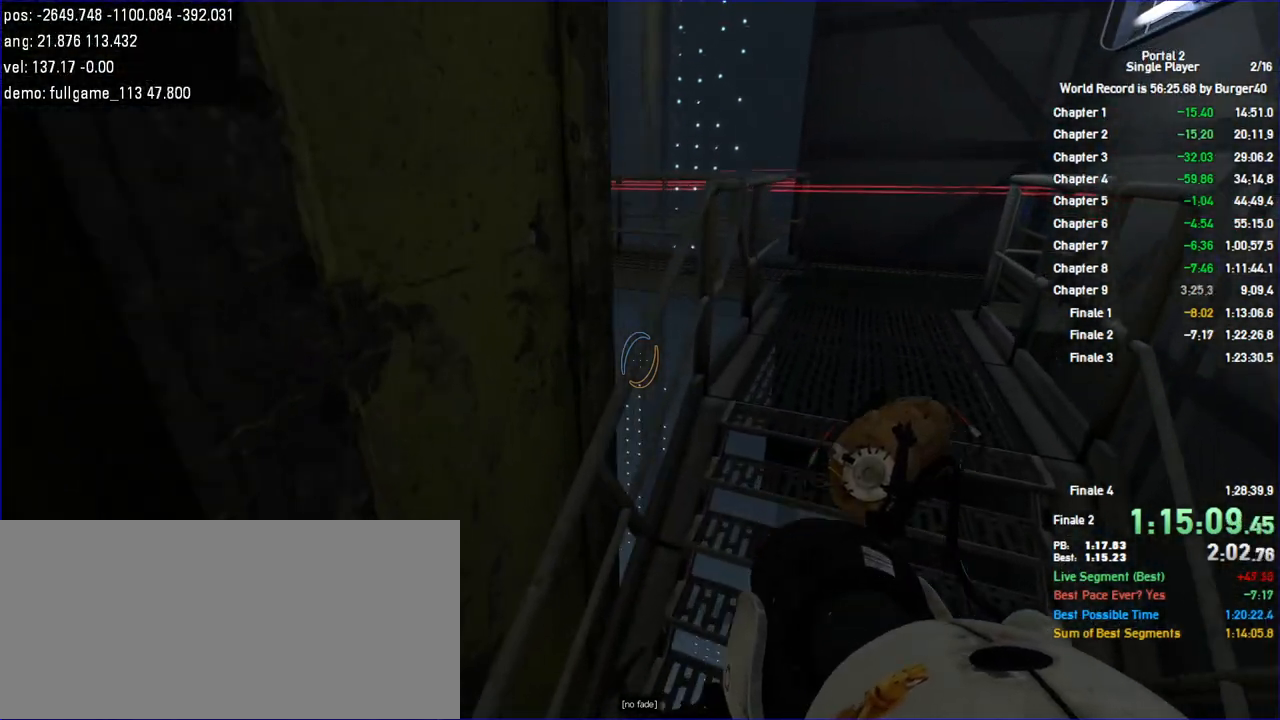
{"keys": [], "mouse": [], "events": [[67, "w", "up"], [300, "s", "down"], [400, "s", "up"], [433, "a", "up"]]}